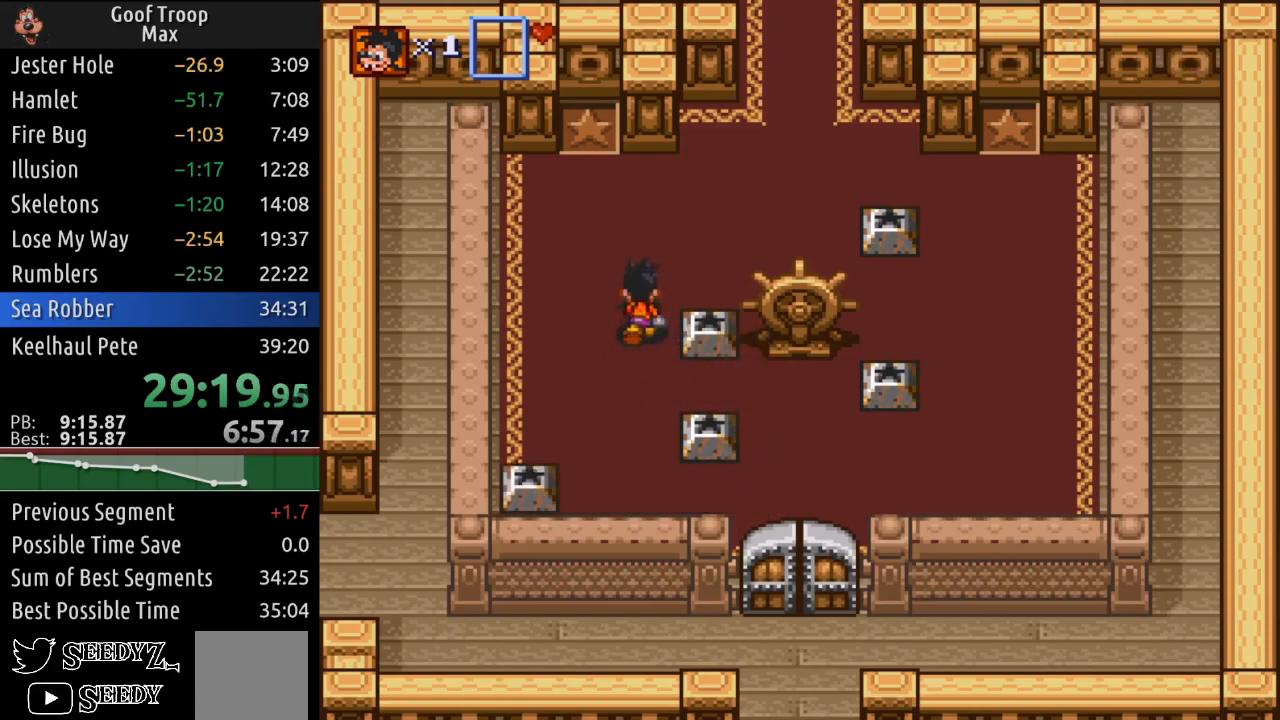
Gameplay with a controller (Xbox layout); each line is a JSON object with the inputs held at the frame after it. "events" lists button and stick changes between this image and that frame as [ms after this image, input, new state], when the widget could be followed in between.
{"buttons": ["DPAD_UP", "DPAD_RIGHT"], "left_stick": "center", "right_stick": "center", "events": [[133, "DPAD_RIGHT", "down"]]}
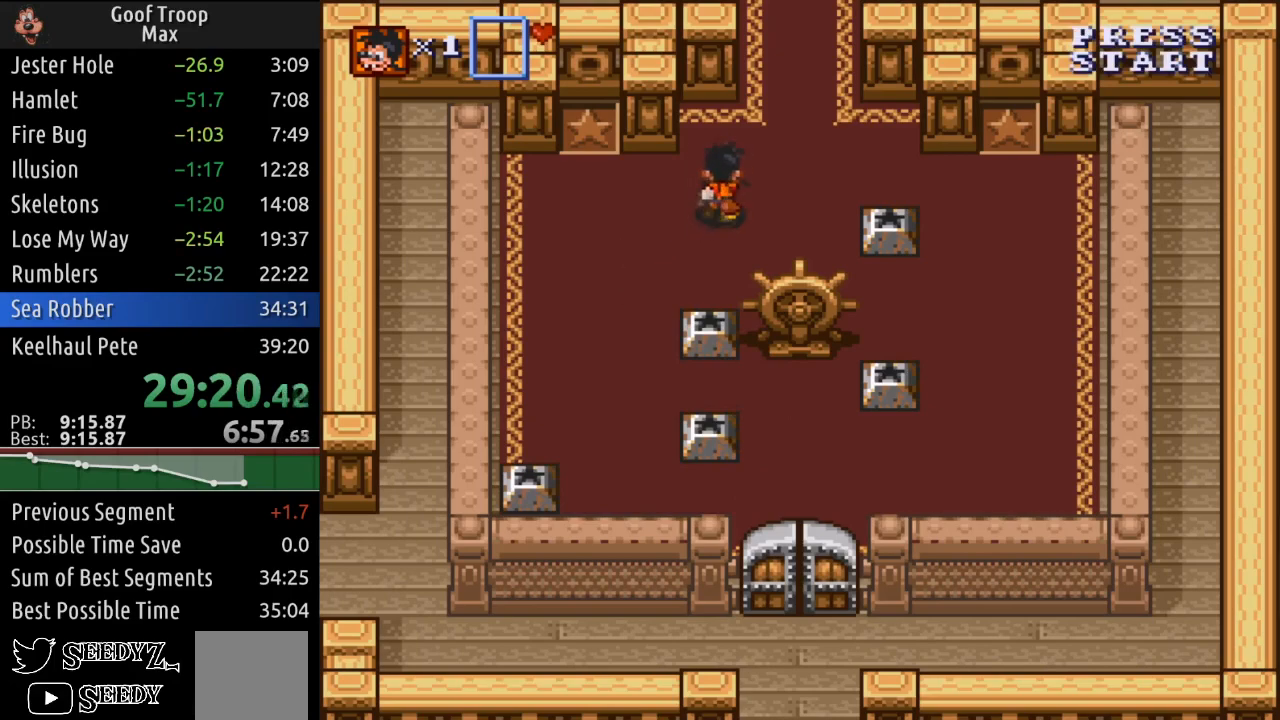
{"buttons": ["DPAD_RIGHT"], "left_stick": "center", "right_stick": "center", "events": [[67, "DPAD_UP", "up"]]}
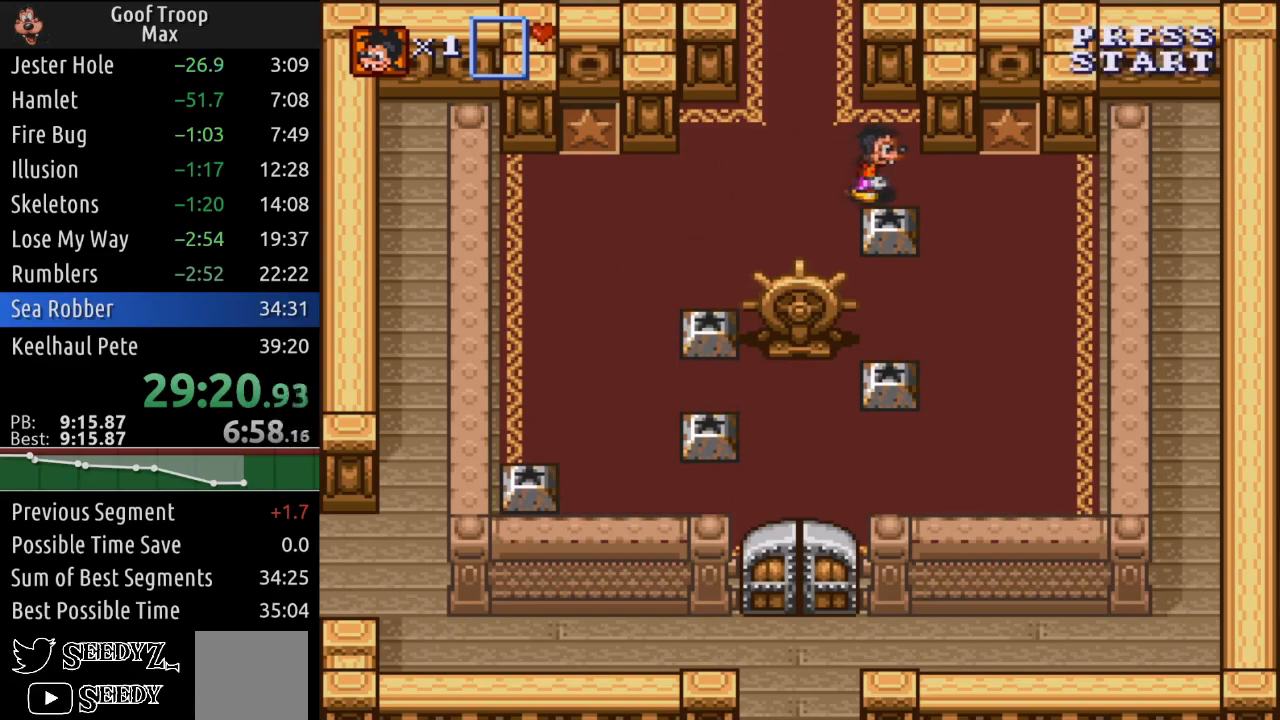
{"buttons": ["DPAD_LEFT"], "left_stick": "center", "right_stick": "center", "events": [[183, "DPAD_DOWN", "down"], [250, "DPAD_RIGHT", "up"], [333, "DPAD_LEFT", "down"], [367, "DPAD_DOWN", "up"], [383, "A", "down"], [500, "A", "up"]]}
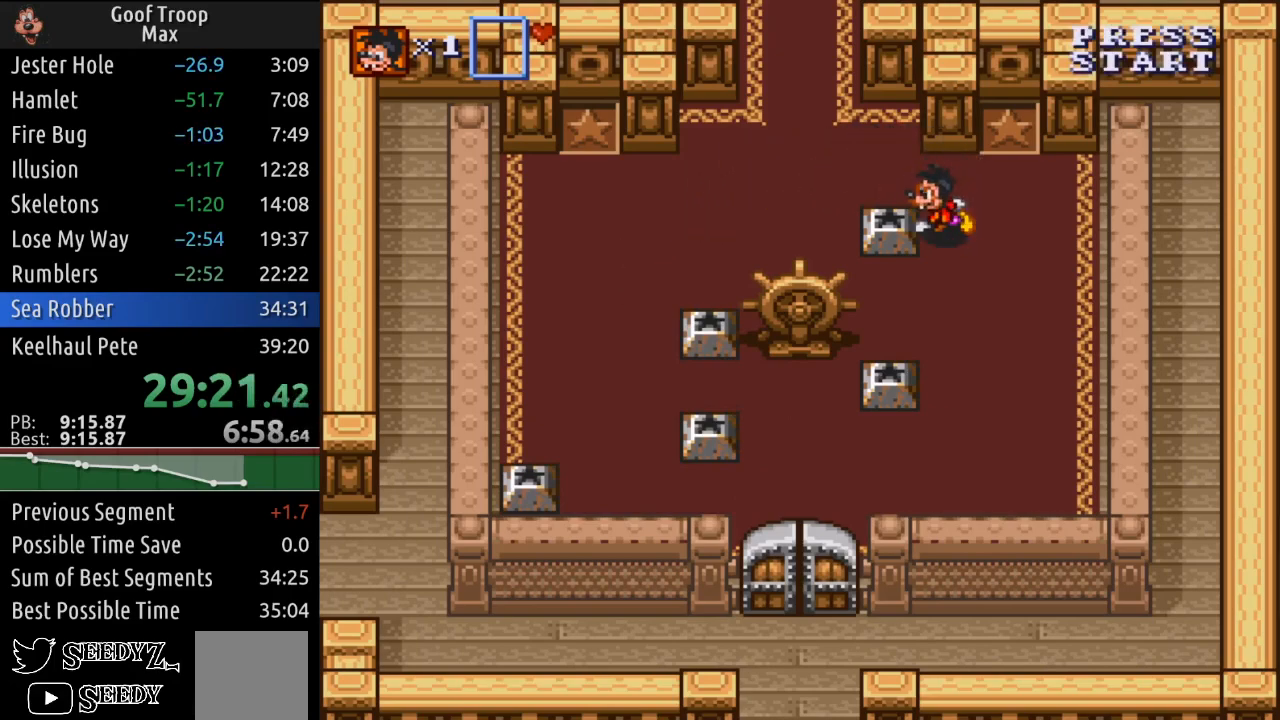
{"buttons": ["DPAD_LEFT"], "left_stick": "center", "right_stick": "center", "events": []}
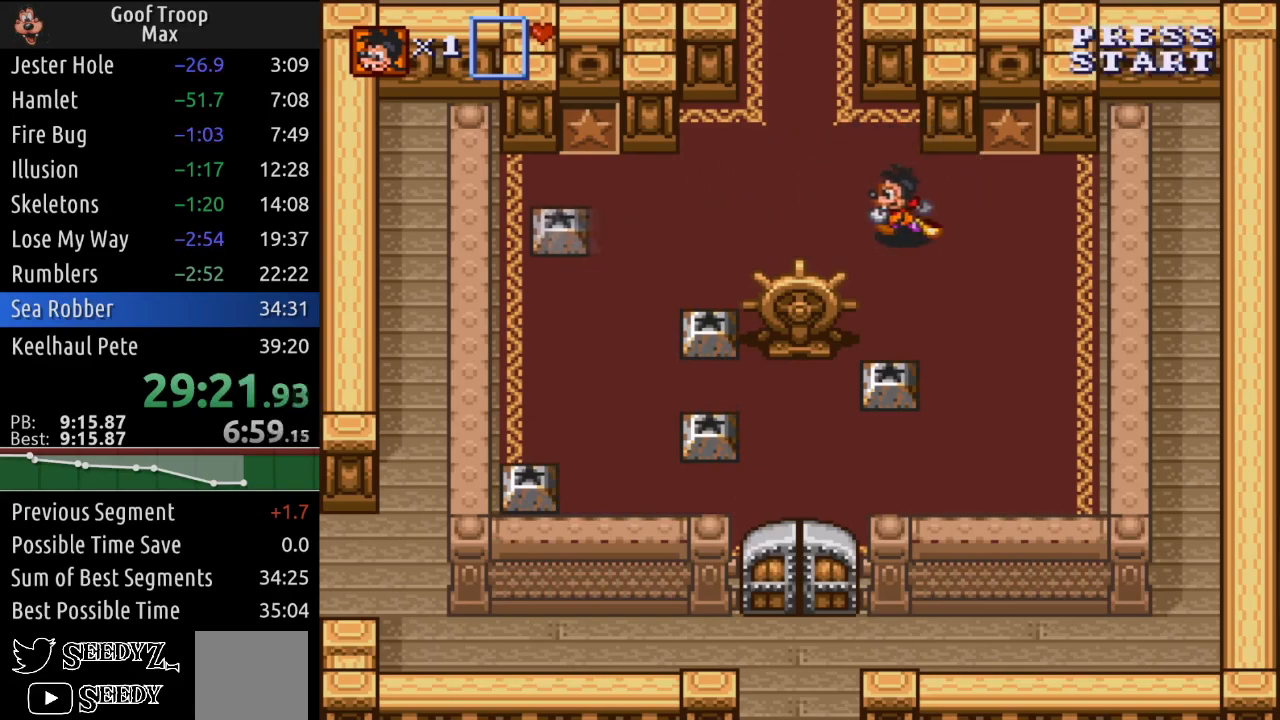
{"buttons": ["DPAD_LEFT"], "left_stick": "center", "right_stick": "center", "events": [[283, "DPAD_UP", "down"], [483, "DPAD_UP", "up"]]}
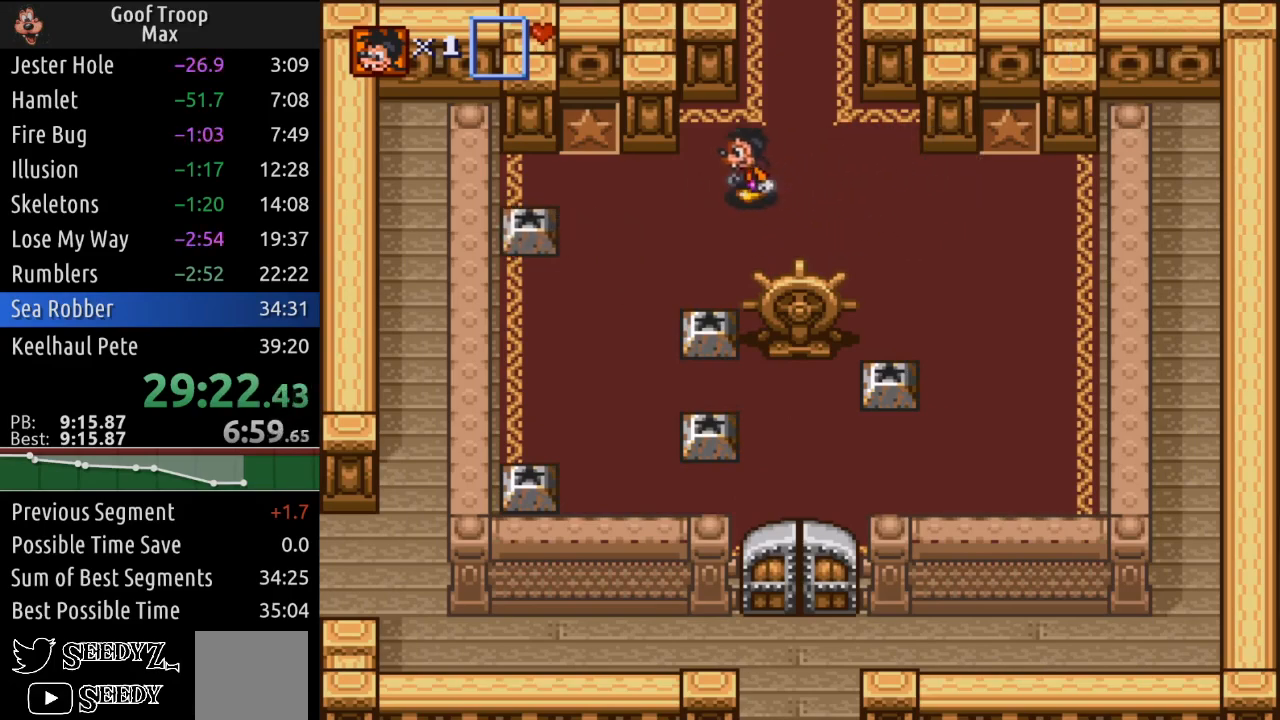
{"buttons": ["DPAD_LEFT"], "left_stick": "center", "right_stick": "center", "events": []}
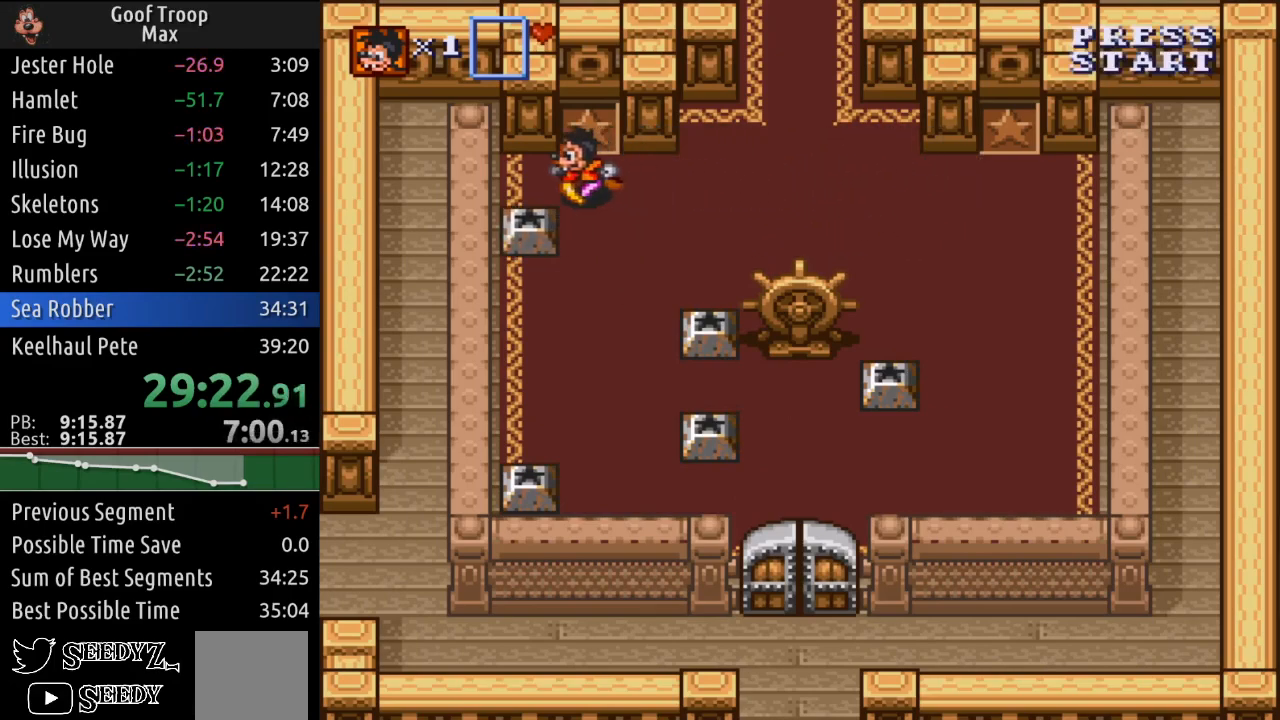
{"buttons": ["DPAD_DOWN"], "left_stick": "center", "right_stick": "center", "events": [[100, "DPAD_DOWN", "down"], [133, "DPAD_LEFT", "up"], [183, "A", "down"], [283, "A", "up"]]}
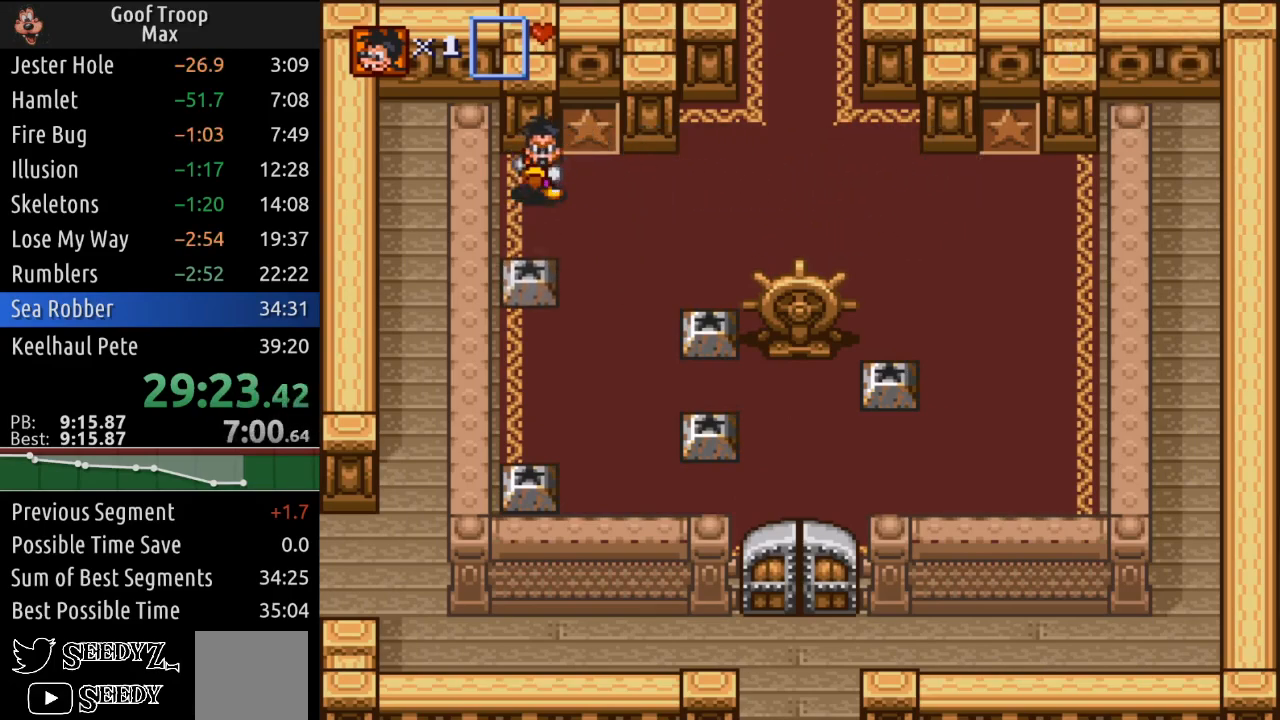
{"buttons": ["DPAD_DOWN", "DPAD_RIGHT"], "left_stick": "center", "right_stick": "center", "events": [[100, "DPAD_RIGHT", "down"]]}
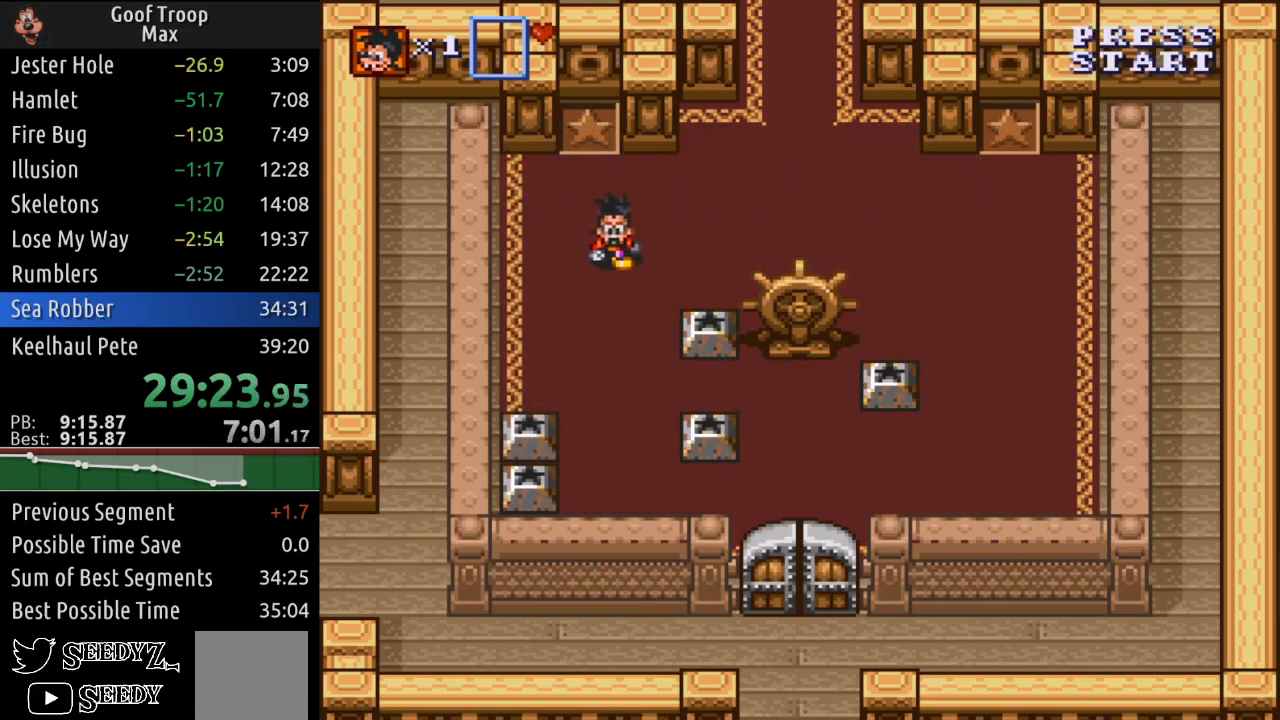
{"buttons": ["A", "DPAD_DOWN"], "left_stick": "center", "right_stick": "center", "events": [[66, "DPAD_DOWN", "up"], [100, "DPAD_UP", "down"], [166, "DPAD_UP", "up"], [233, "DPAD_DOWN", "down"], [300, "DPAD_RIGHT", "up"], [433, "A", "down"]]}
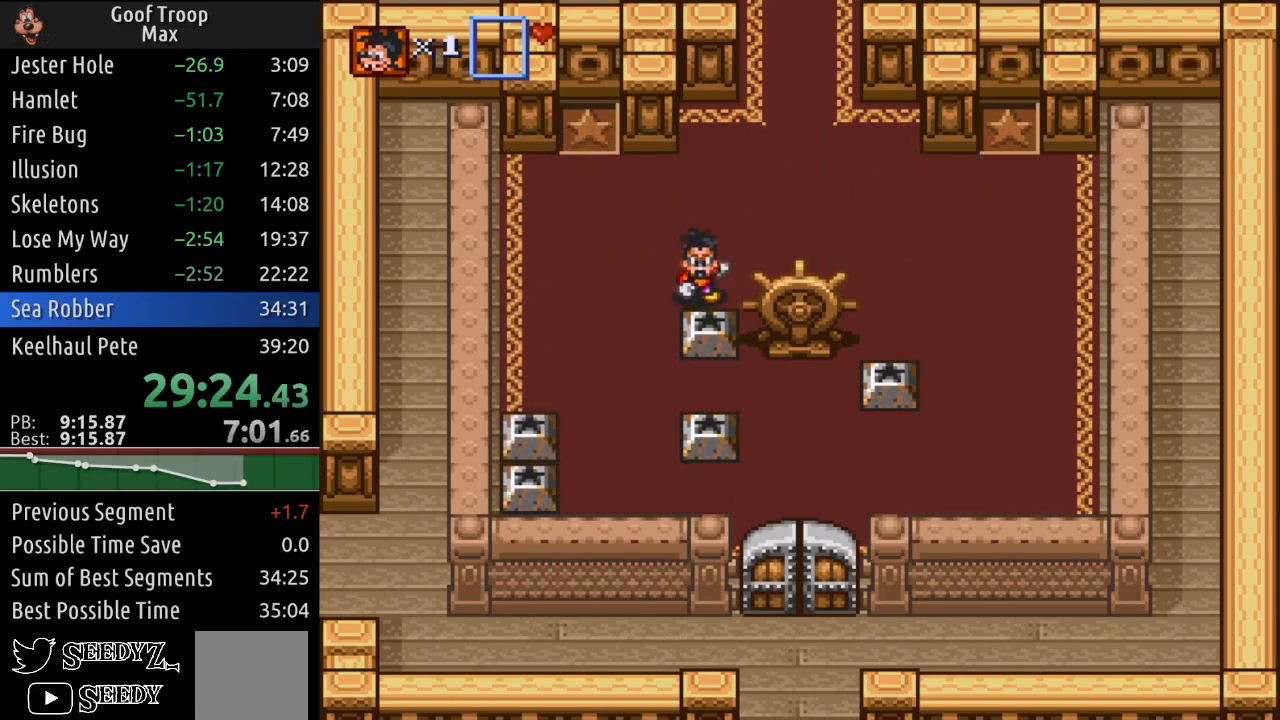
{"buttons": ["DPAD_DOWN", "DPAD_LEFT"], "left_stick": "center", "right_stick": "center", "events": [[33, "A", "up"], [217, "DPAD_LEFT", "down"]]}
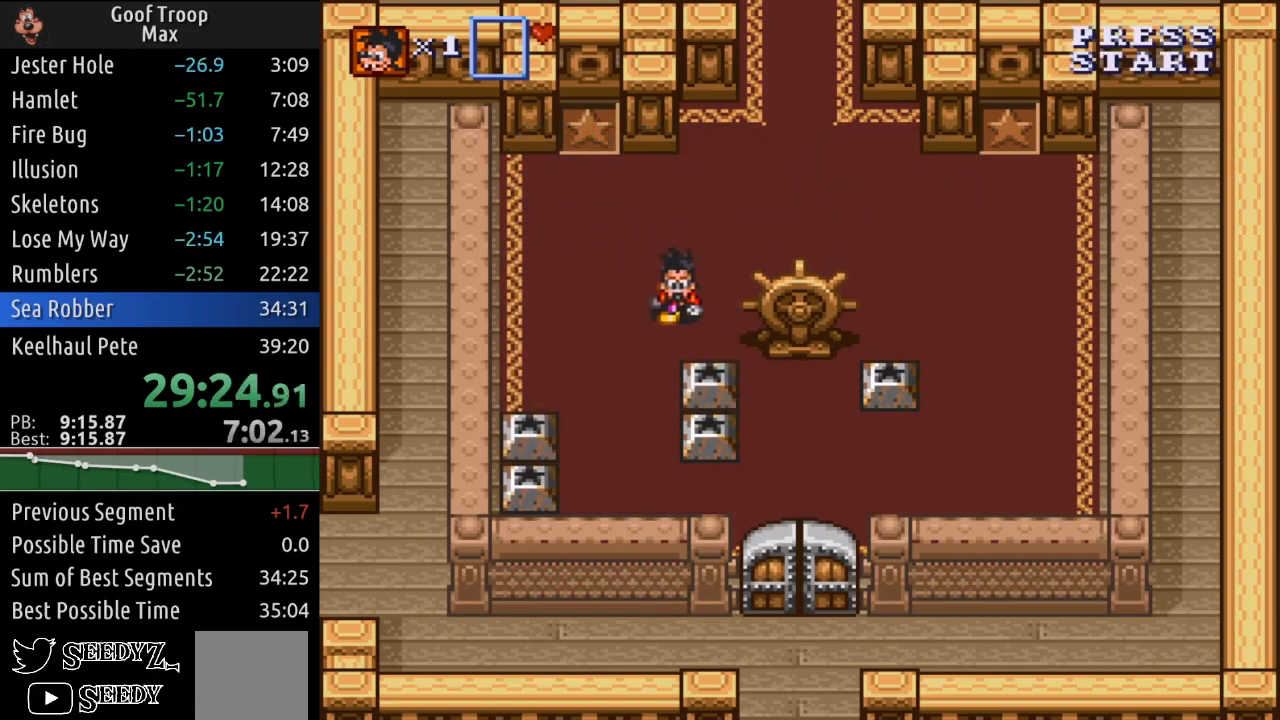
{"buttons": ["DPAD_DOWN"], "left_stick": "center", "right_stick": "center", "events": [[33, "DPAD_LEFT", "up"]]}
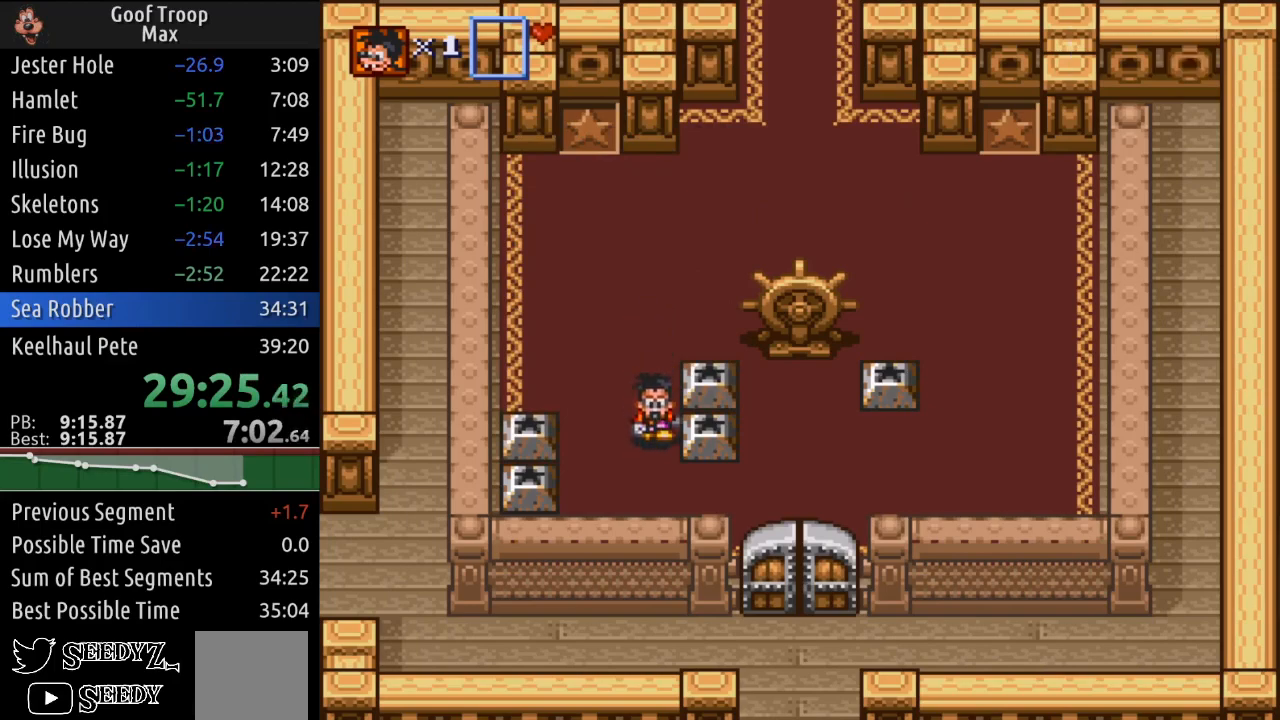
{"buttons": ["DPAD_UP", "DPAD_RIGHT"], "left_stick": "center", "right_stick": "center", "events": [[117, "DPAD_RIGHT", "down"], [234, "DPAD_DOWN", "up"], [501, "DPAD_UP", "down"]]}
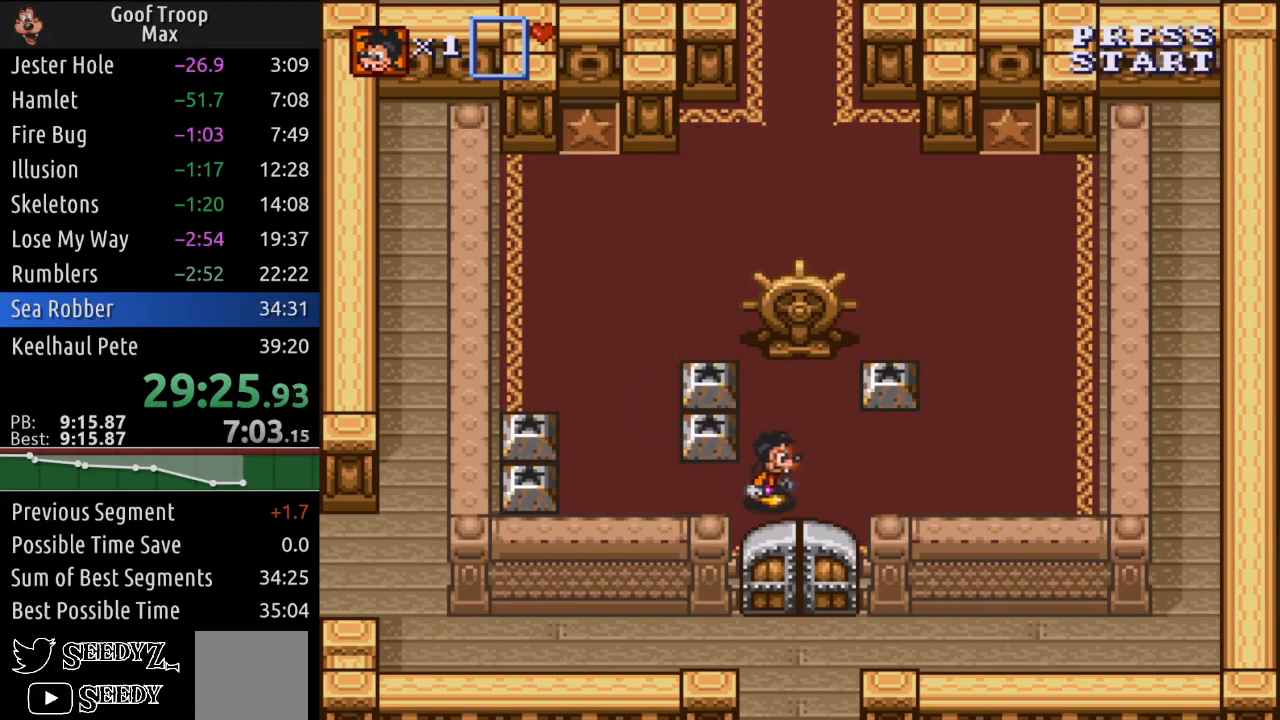
{"buttons": [], "left_stick": "center", "right_stick": "center", "events": [[33, "DPAD_RIGHT", "up"], [150, "DPAD_LEFT", "down"], [183, "DPAD_UP", "up"], [233, "A", "down"], [333, "A", "up"], [400, "DPAD_LEFT", "up"]]}
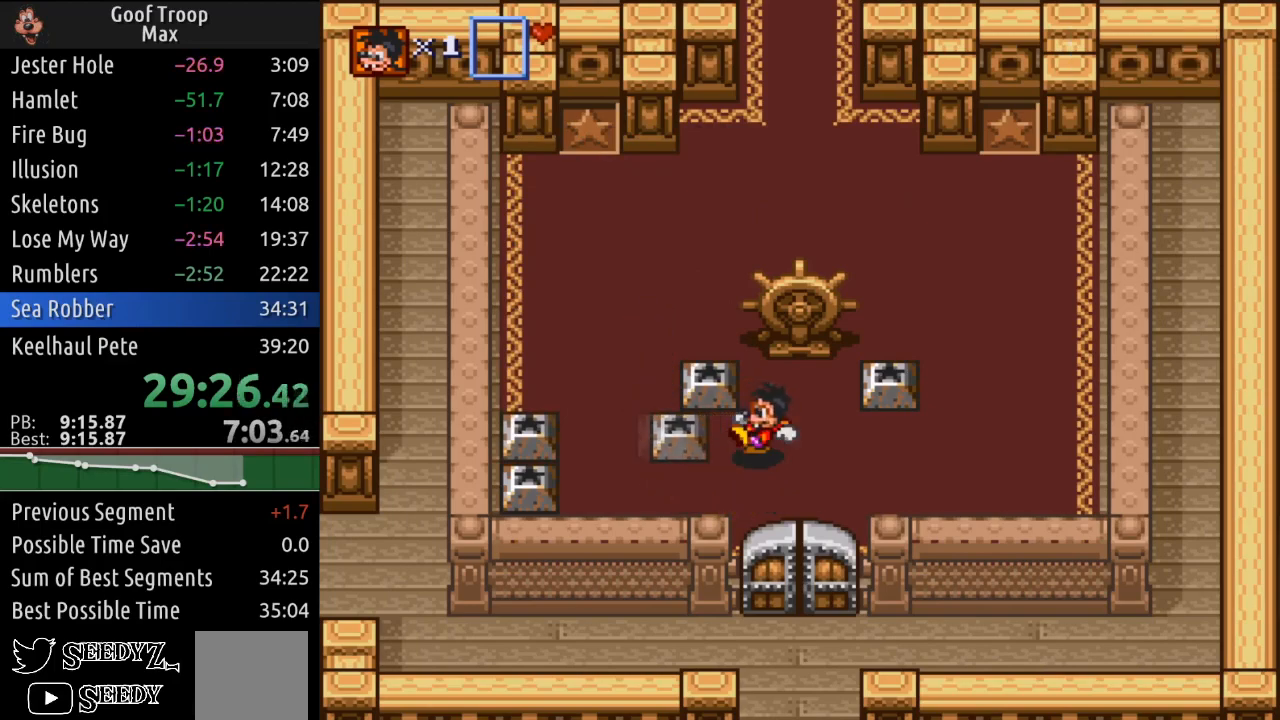
{"buttons": ["DPAD_LEFT"], "left_stick": "center", "right_stick": "center", "events": [[451, "DPAD_LEFT", "down"]]}
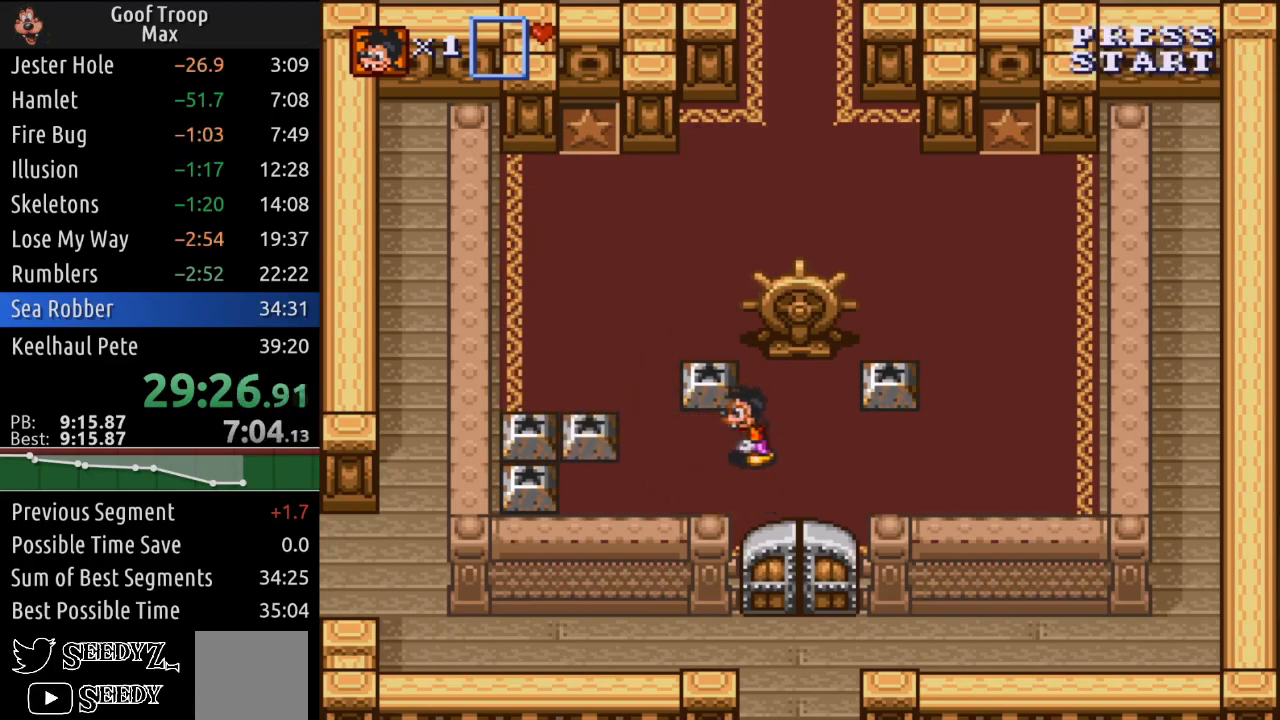
{"buttons": ["DPAD_UP", "DPAD_LEFT"], "left_stick": "center", "right_stick": "center", "events": [[66, "DPAD_DOWN", "down"], [350, "DPAD_DOWN", "up"], [500, "DPAD_UP", "down"]]}
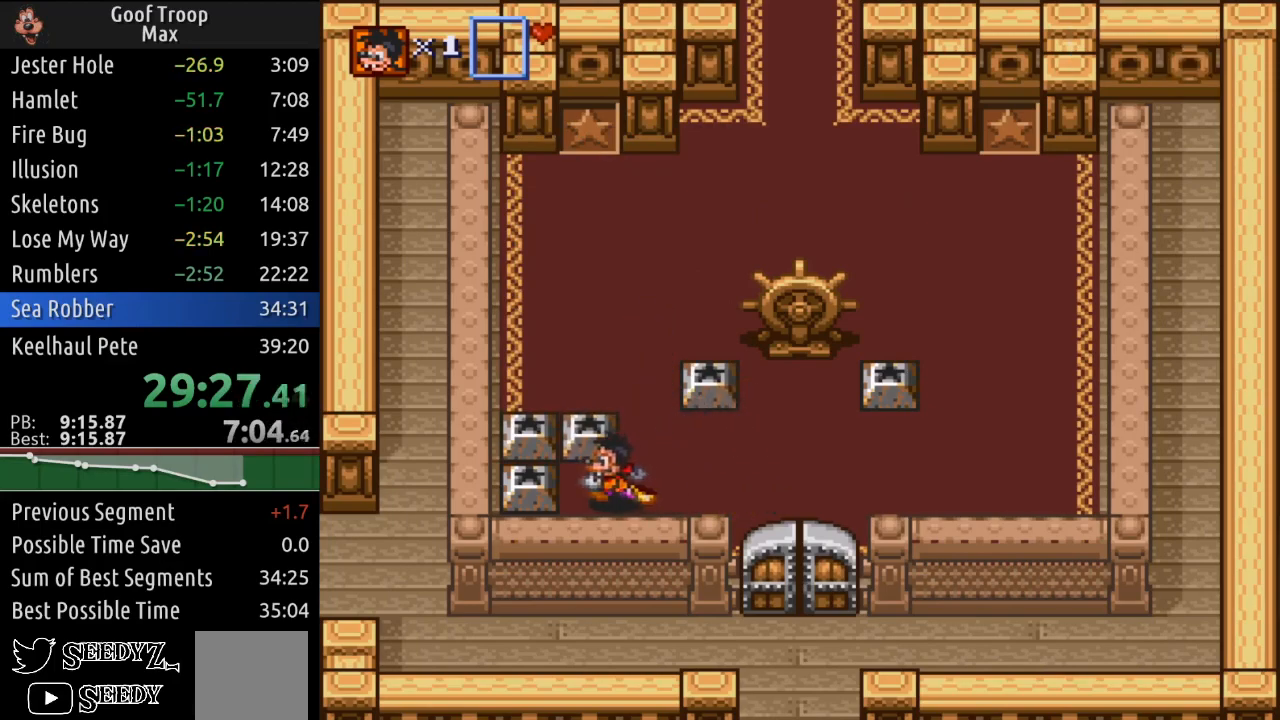
{"buttons": ["DPAD_RIGHT"], "left_stick": "center", "right_stick": "center", "events": [[33, "DPAD_LEFT", "up"], [117, "A", "down"], [250, "A", "up"], [317, "DPAD_UP", "up"], [417, "DPAD_RIGHT", "down"]]}
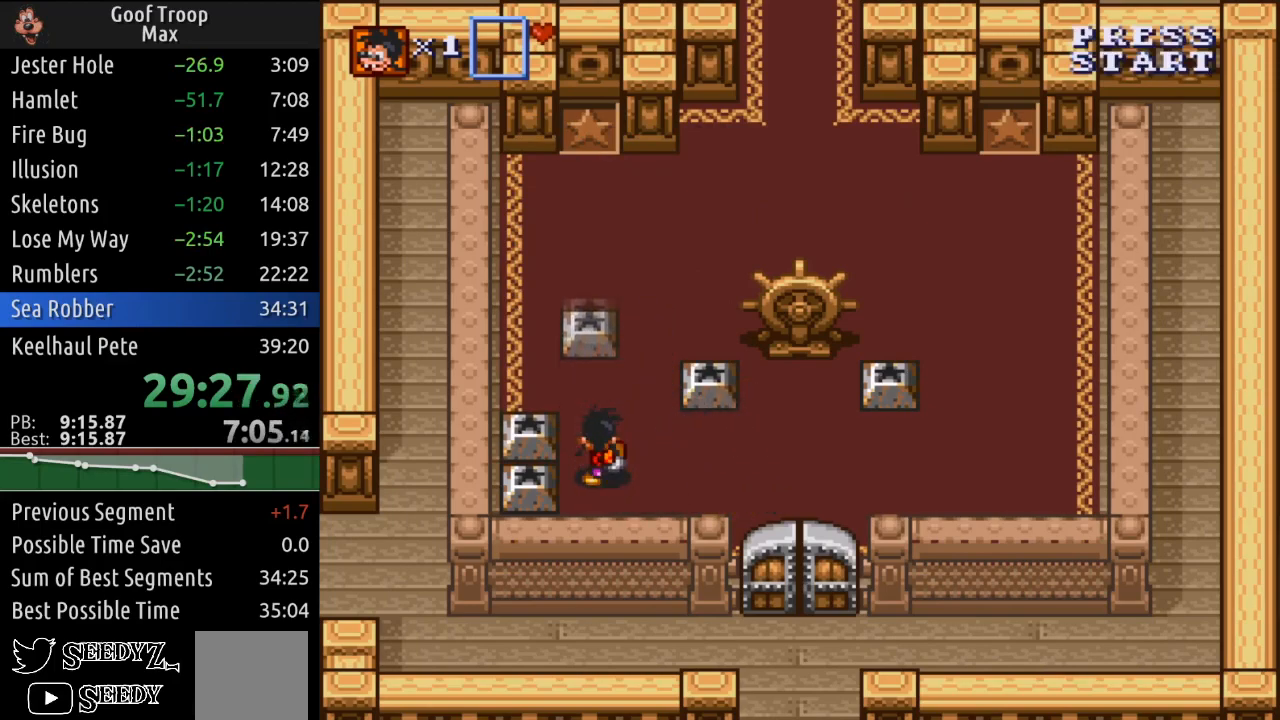
{"buttons": ["DPAD_UP", "DPAD_RIGHT"], "left_stick": "center", "right_stick": "center", "events": [[483, "DPAD_UP", "down"]]}
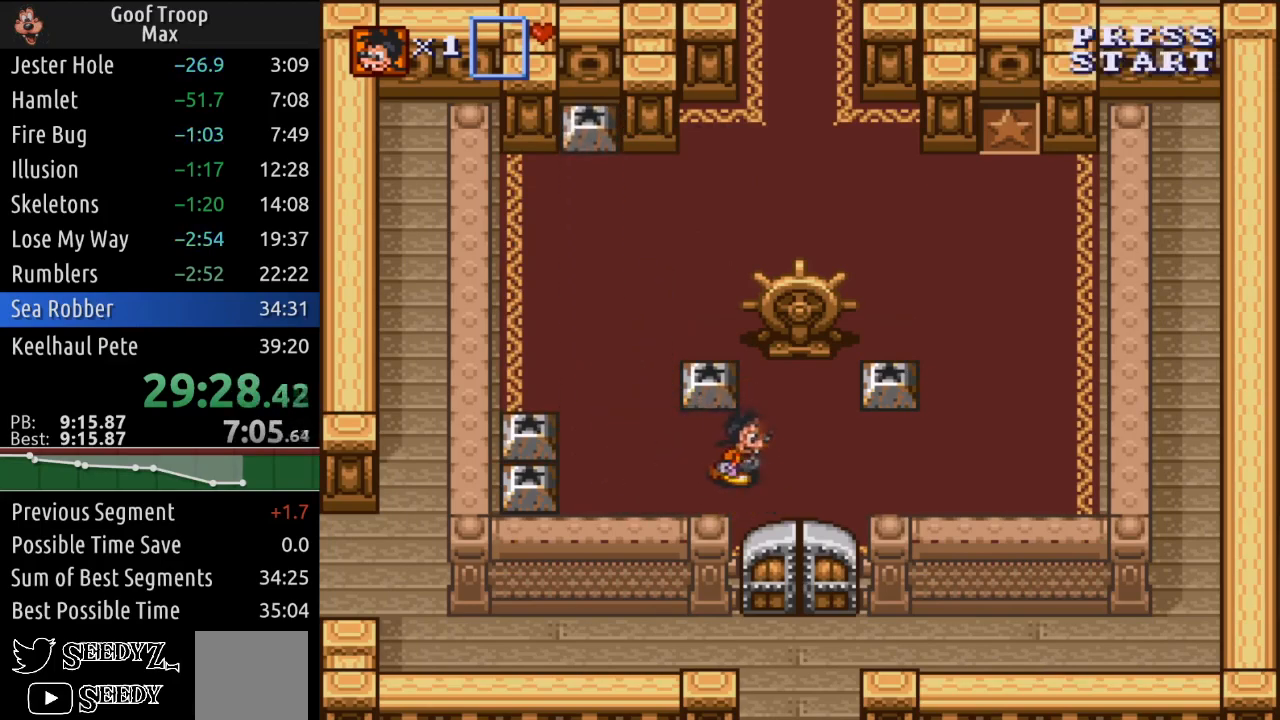
{"buttons": ["A", "DPAD_RIGHT"], "left_stick": "center", "right_stick": "center", "events": [[150, "DPAD_RIGHT", "up"], [317, "DPAD_RIGHT", "down"], [400, "DPAD_UP", "up"], [467, "A", "down"]]}
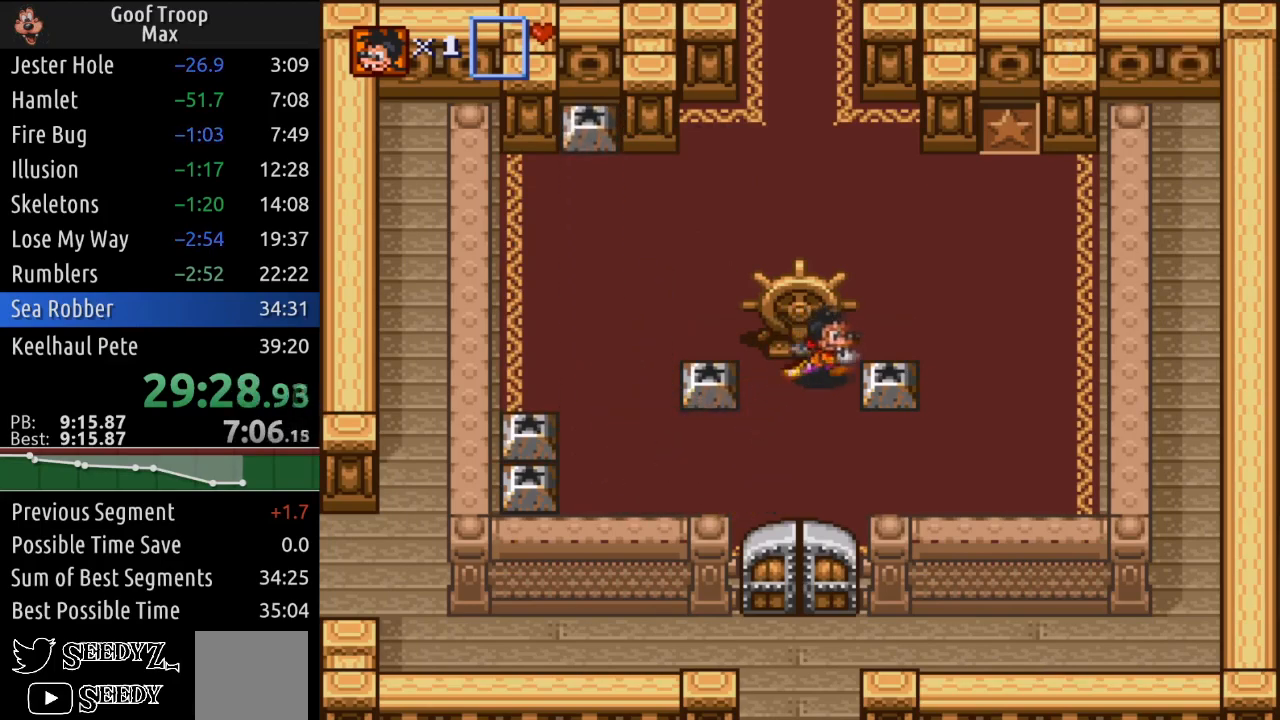
{"buttons": ["DPAD_DOWN"], "left_stick": "center", "right_stick": "center", "events": [[83, "A", "up"], [83, "DPAD_RIGHT", "up"], [250, "DPAD_DOWN", "down"]]}
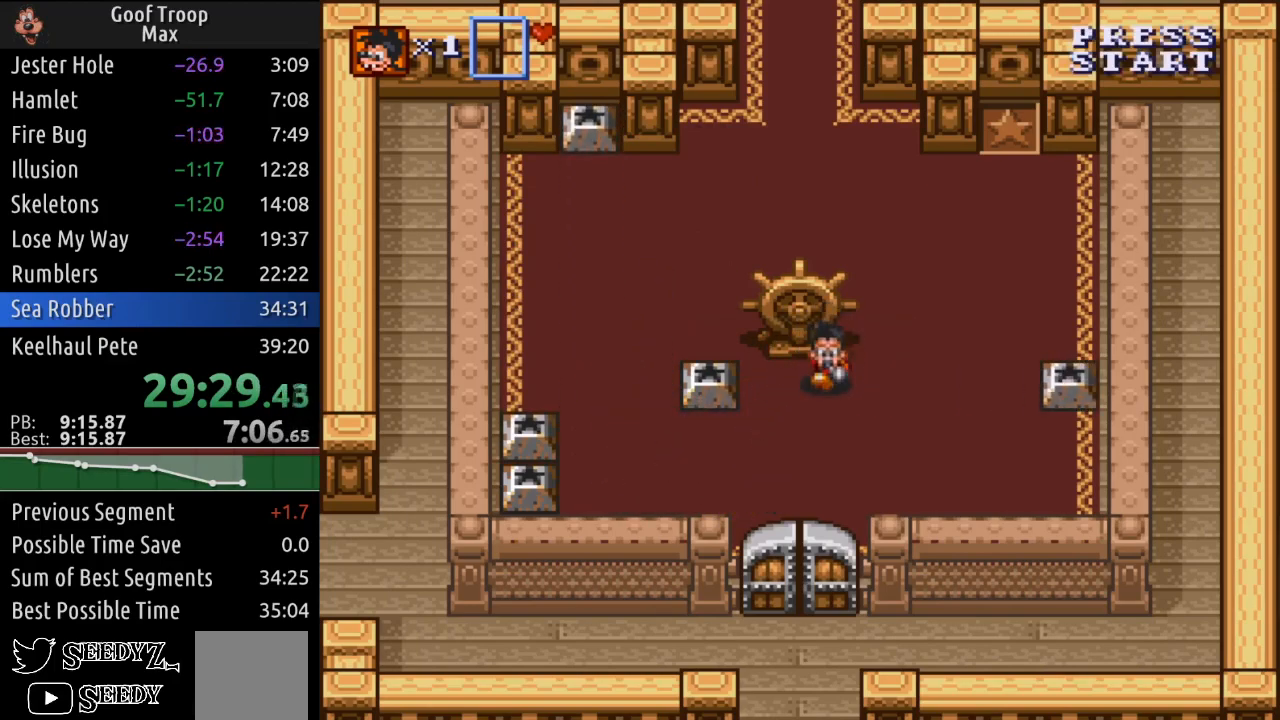
{"buttons": ["DPAD_LEFT"], "left_stick": "center", "right_stick": "center", "events": [[117, "DPAD_LEFT", "down"], [217, "DPAD_DOWN", "up"]]}
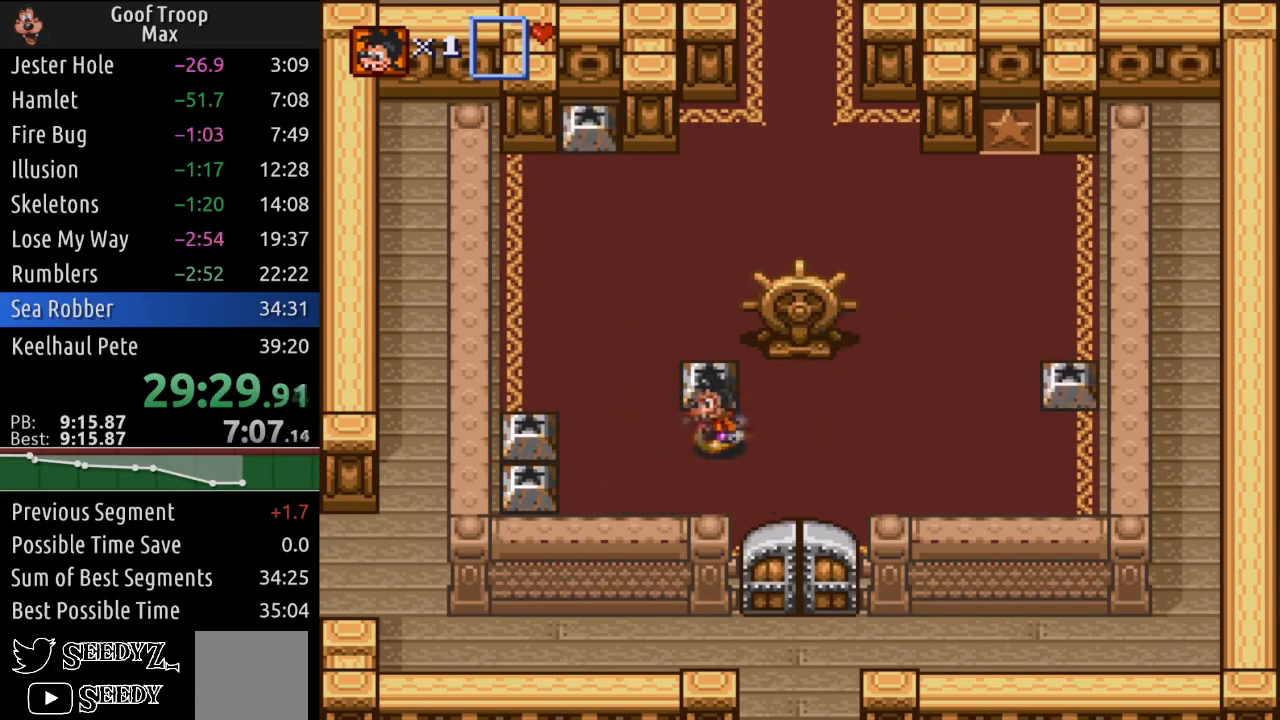
{"buttons": ["A", "DPAD_RIGHT"], "left_stick": "center", "right_stick": "center", "events": [[116, "DPAD_UP", "down"], [183, "DPAD_LEFT", "up"], [333, "DPAD_RIGHT", "down"], [367, "DPAD_UP", "up"], [417, "A", "down"]]}
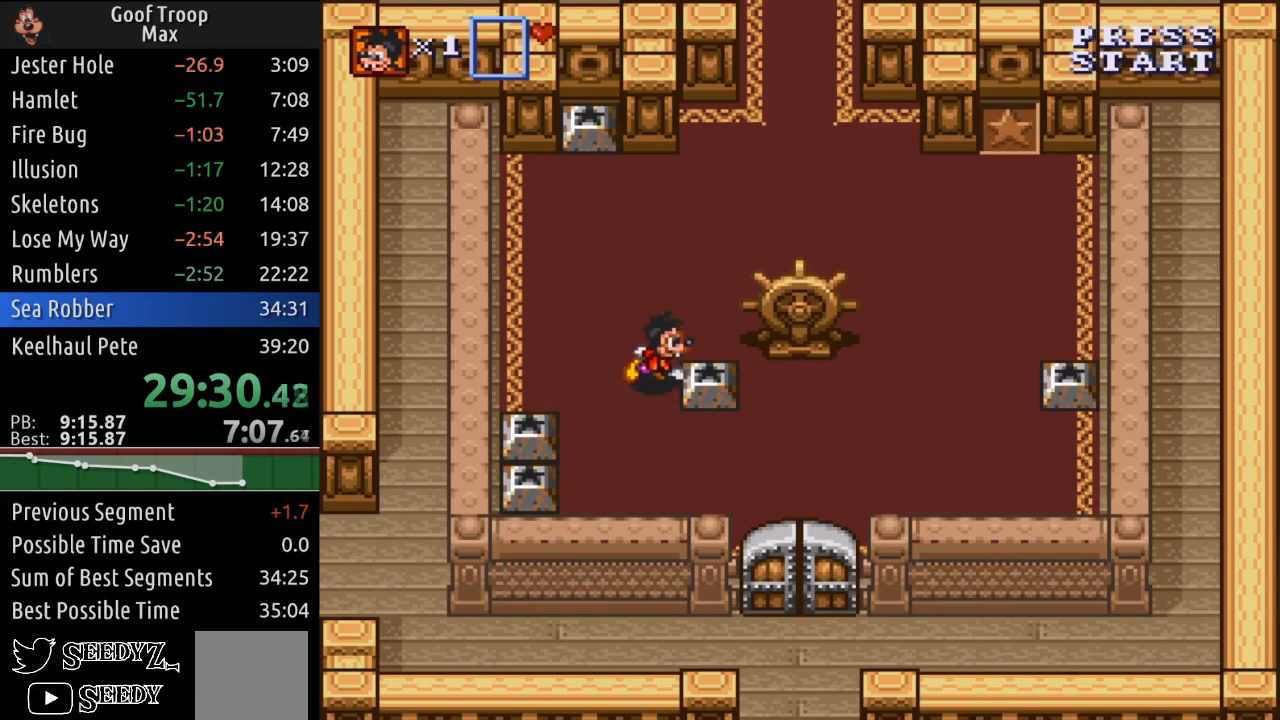
{"buttons": ["DPAD_RIGHT"], "left_stick": "center", "right_stick": "center", "events": [[17, "A", "up"]]}
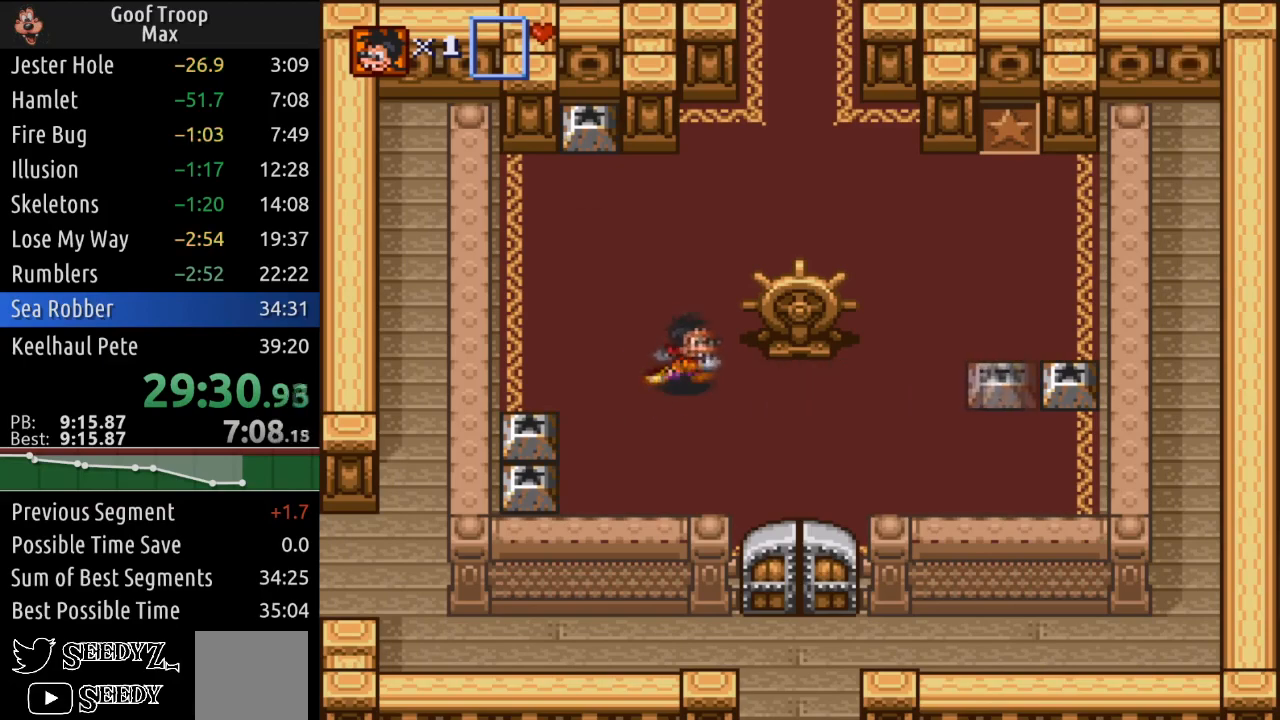
{"buttons": ["DPAD_RIGHT"], "left_stick": "center", "right_stick": "center", "events": [[267, "DPAD_DOWN", "down"], [483, "DPAD_DOWN", "up"]]}
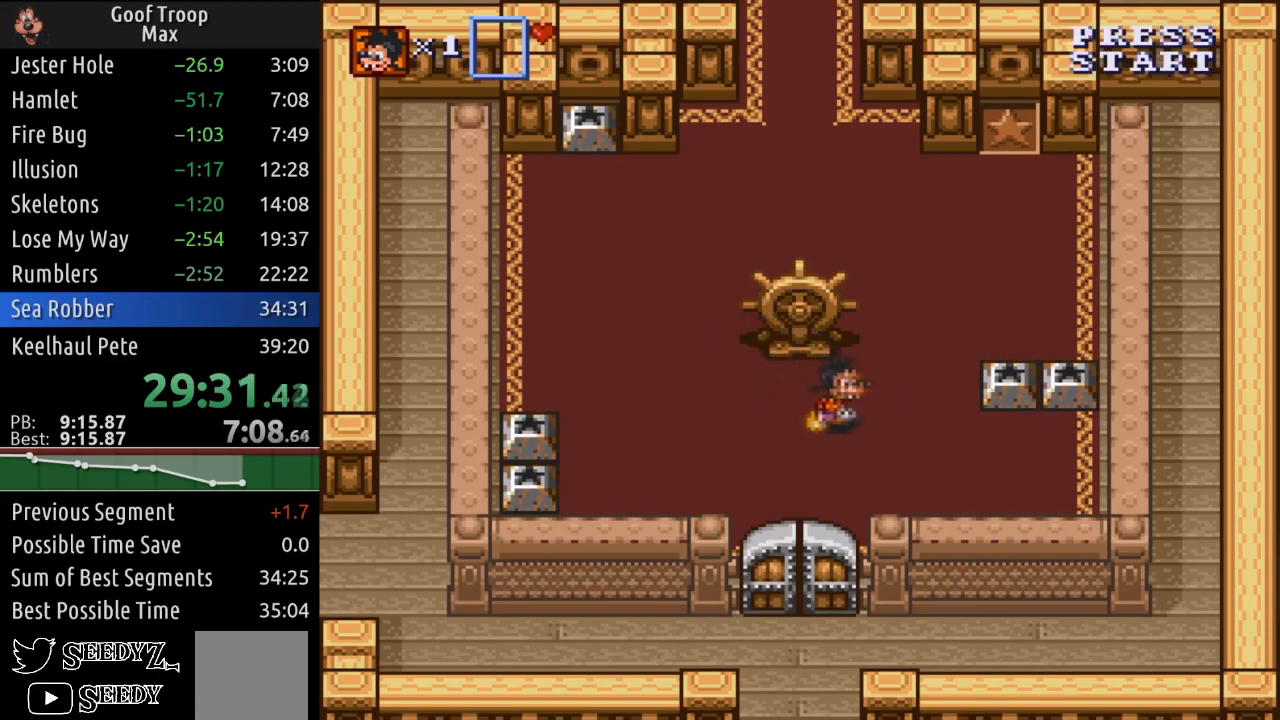
{"buttons": ["A", "DPAD_UP"], "left_stick": "center", "right_stick": "center", "events": [[434, "DPAD_UP", "down"], [484, "DPAD_RIGHT", "up"], [501, "A", "down"]]}
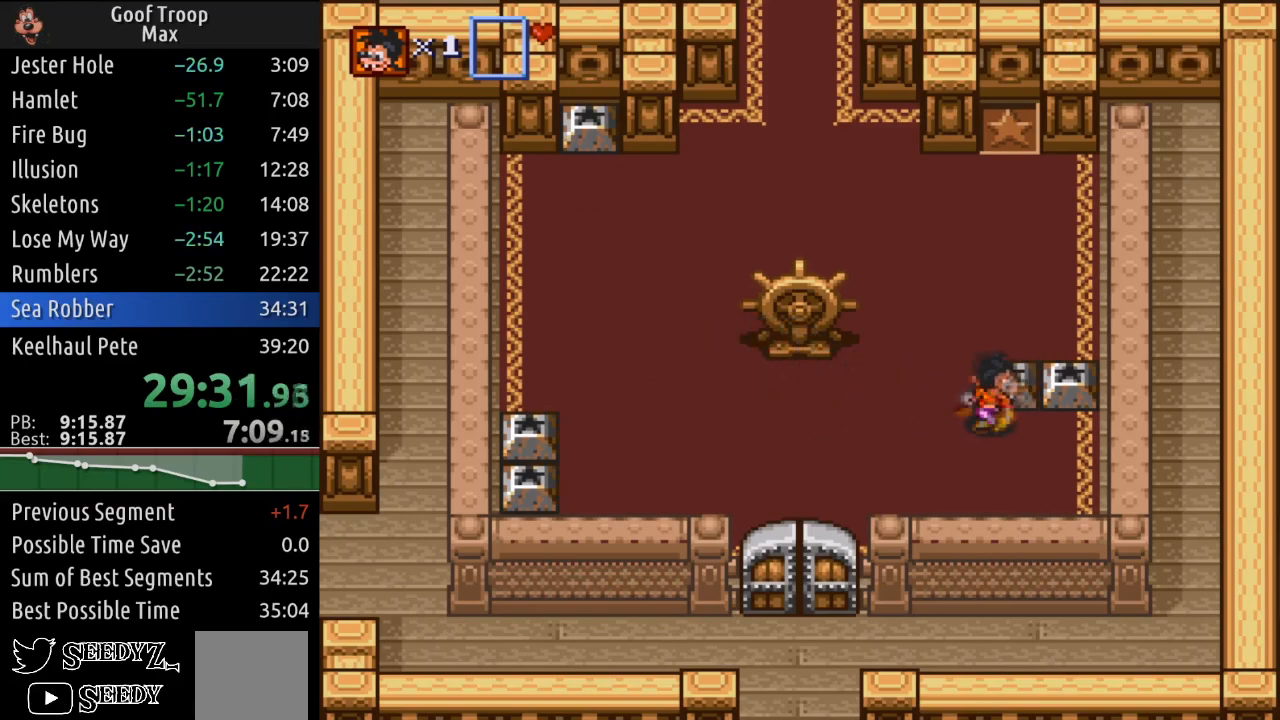
{"buttons": ["DPAD_LEFT"], "left_stick": "center", "right_stick": "center", "events": [[100, "A", "up"], [116, "DPAD_UP", "up"], [216, "DPAD_LEFT", "down"]]}
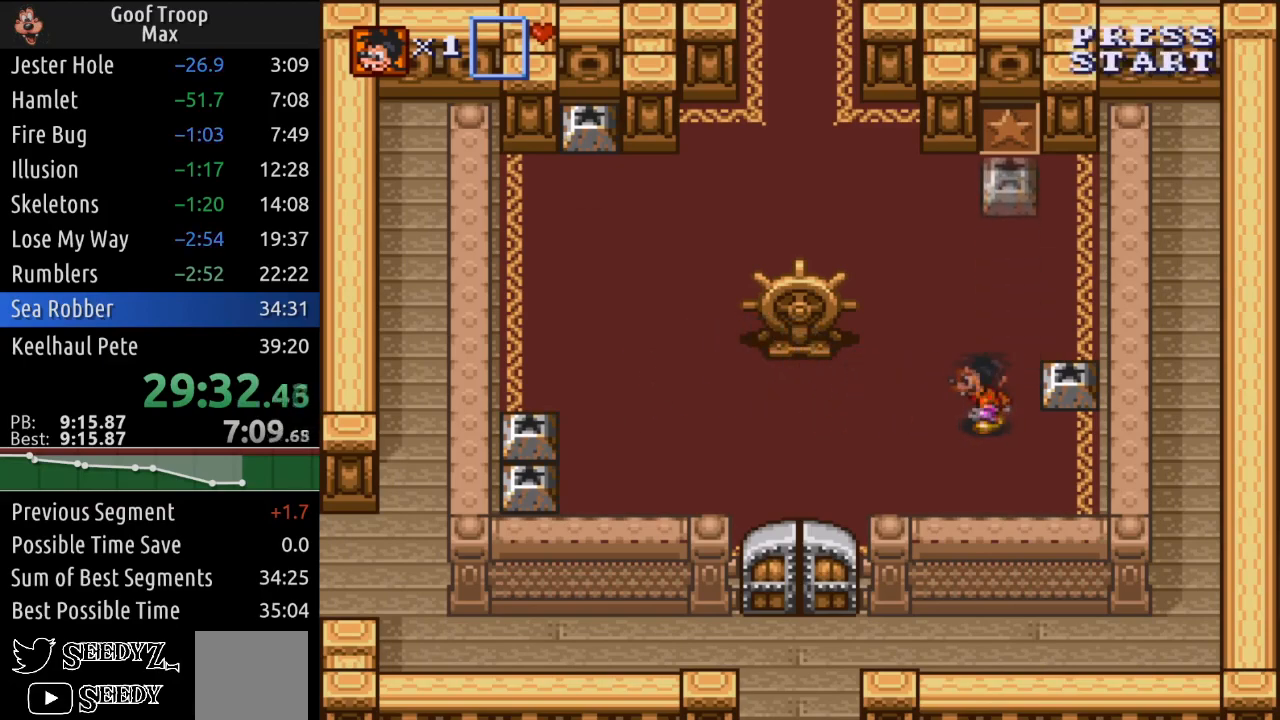
{"buttons": ["DPAD_DOWN", "DPAD_LEFT"], "left_stick": "center", "right_stick": "center", "events": [[284, "DPAD_DOWN", "down"]]}
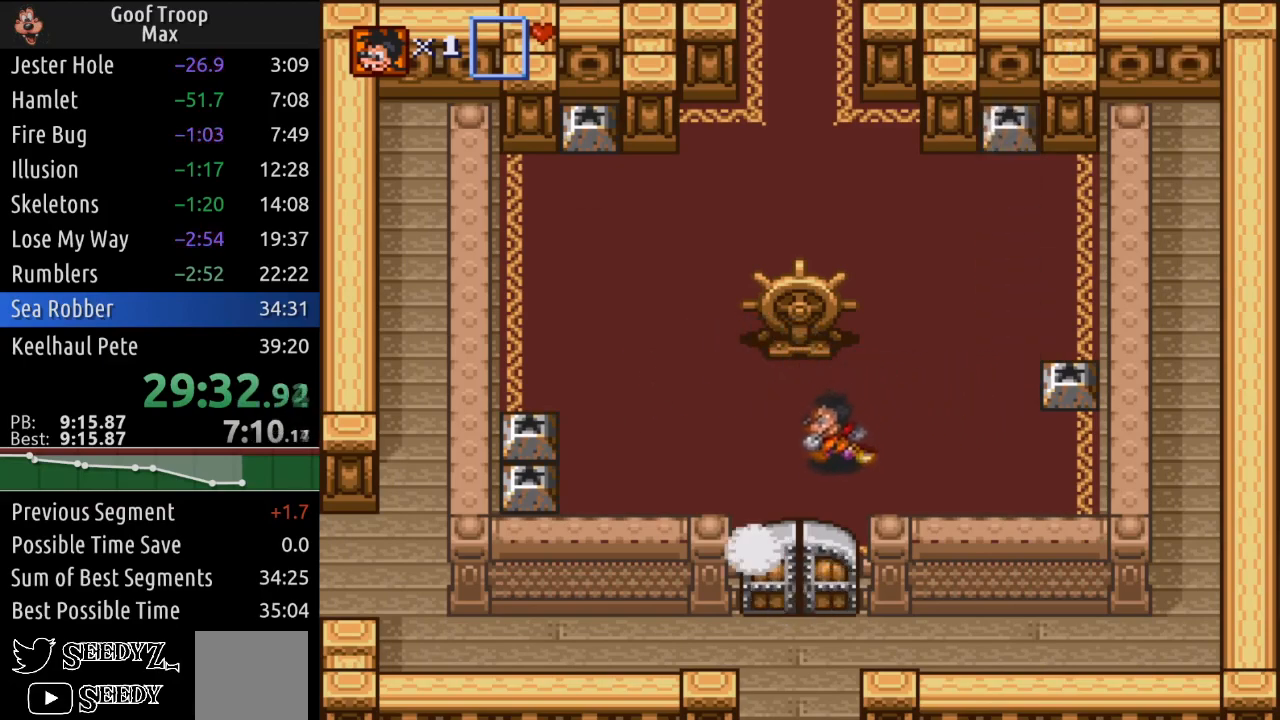
{"buttons": ["A", "DPAD_DOWN"], "left_stick": "center", "right_stick": "center", "events": [[166, "DPAD_LEFT", "up"], [300, "A", "down"], [400, "A", "up"], [467, "A", "down"]]}
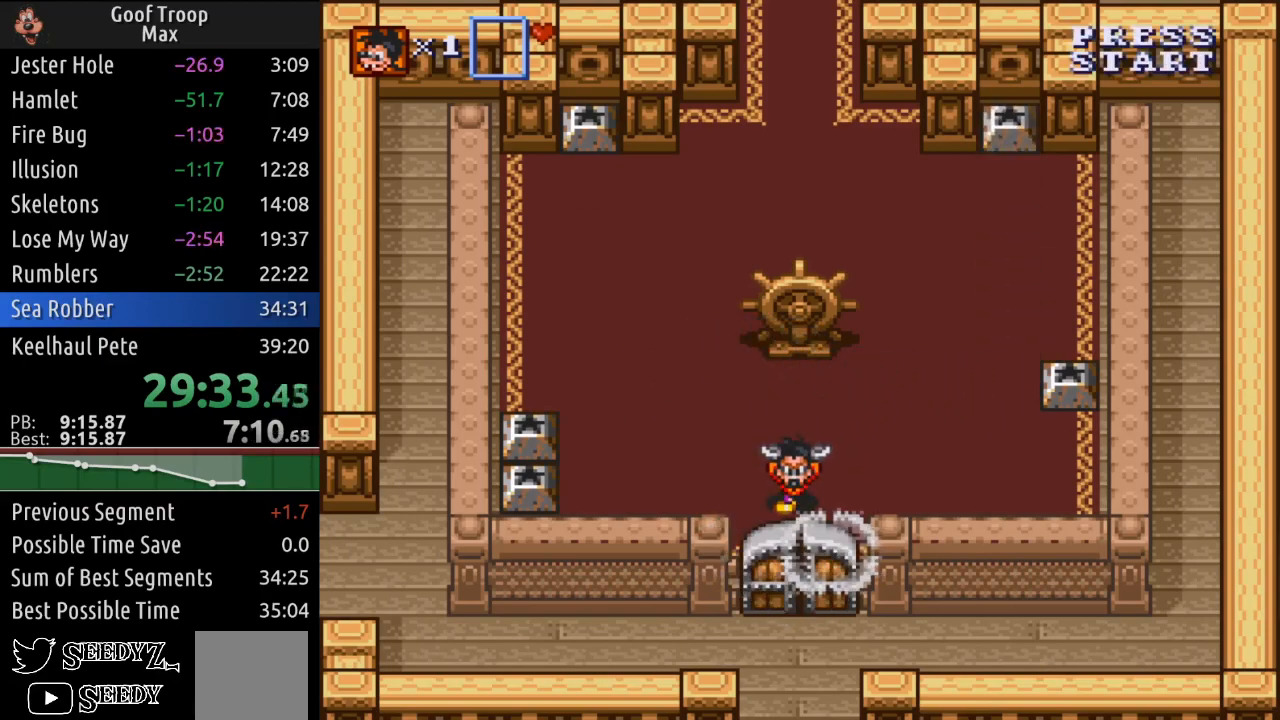
{"buttons": ["DPAD_DOWN"], "left_stick": "center", "right_stick": "center", "events": [[33, "A", "up"], [100, "A", "down"], [167, "A", "up"], [250, "A", "down"], [334, "A", "up"], [384, "A", "down"], [467, "A", "up"]]}
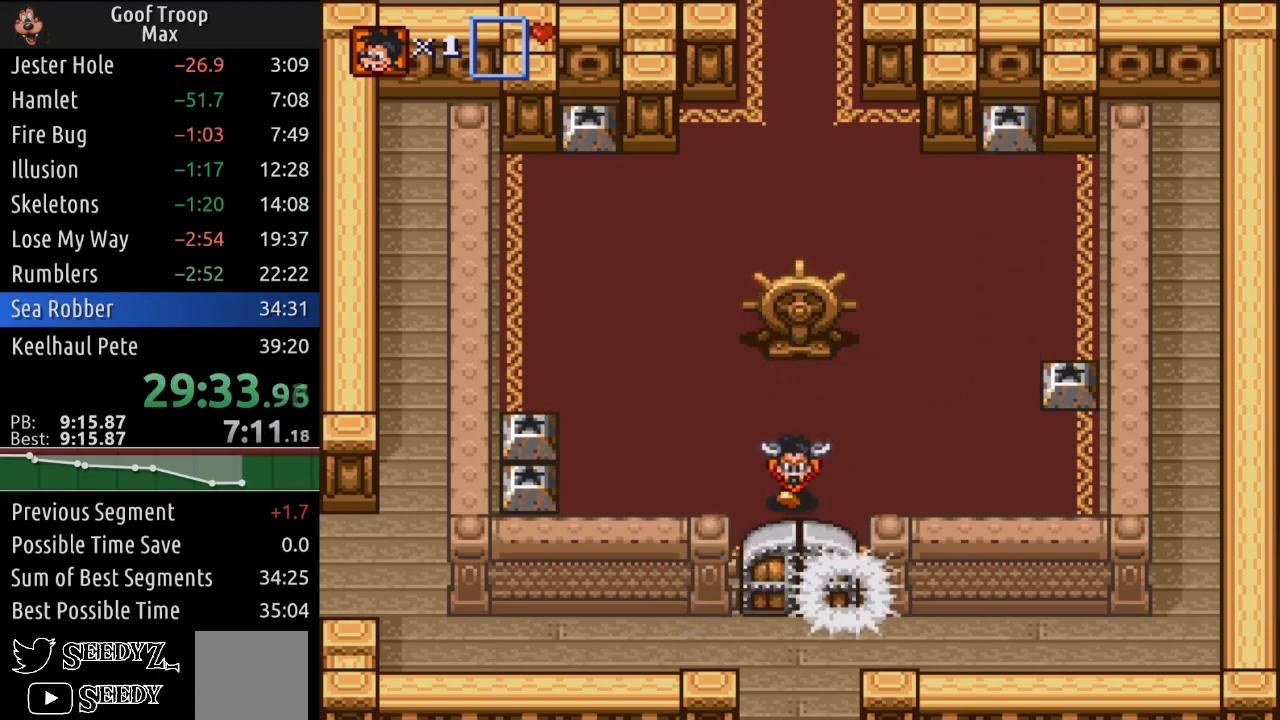
{"buttons": ["DPAD_DOWN"], "left_stick": "center", "right_stick": "center", "events": [[33, "A", "down"], [116, "A", "up"], [166, "A", "down"], [250, "A", "up"], [333, "A", "down"], [383, "A", "up"]]}
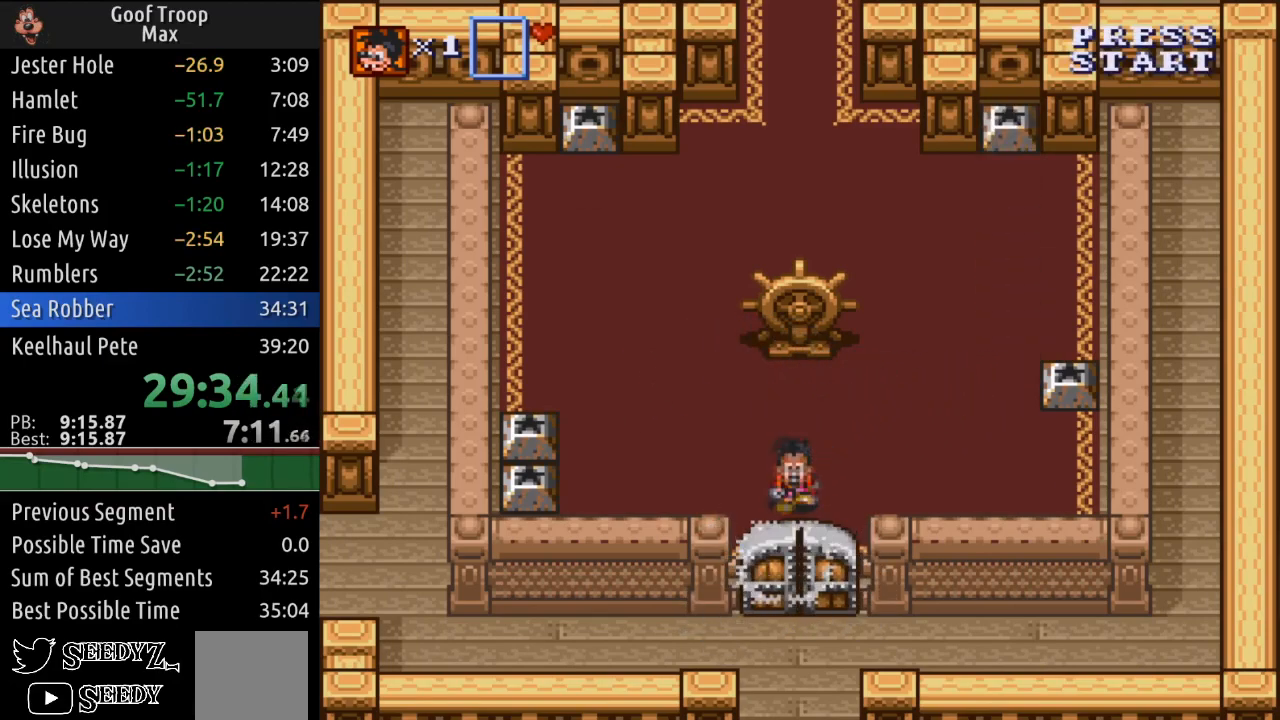
{"buttons": ["A", "DPAD_DOWN", "DPAD_LEFT"], "left_stick": "center", "right_stick": "center", "events": [[100, "A", "down"], [200, "A", "up"], [467, "A", "down"], [484, "DPAD_LEFT", "down"]]}